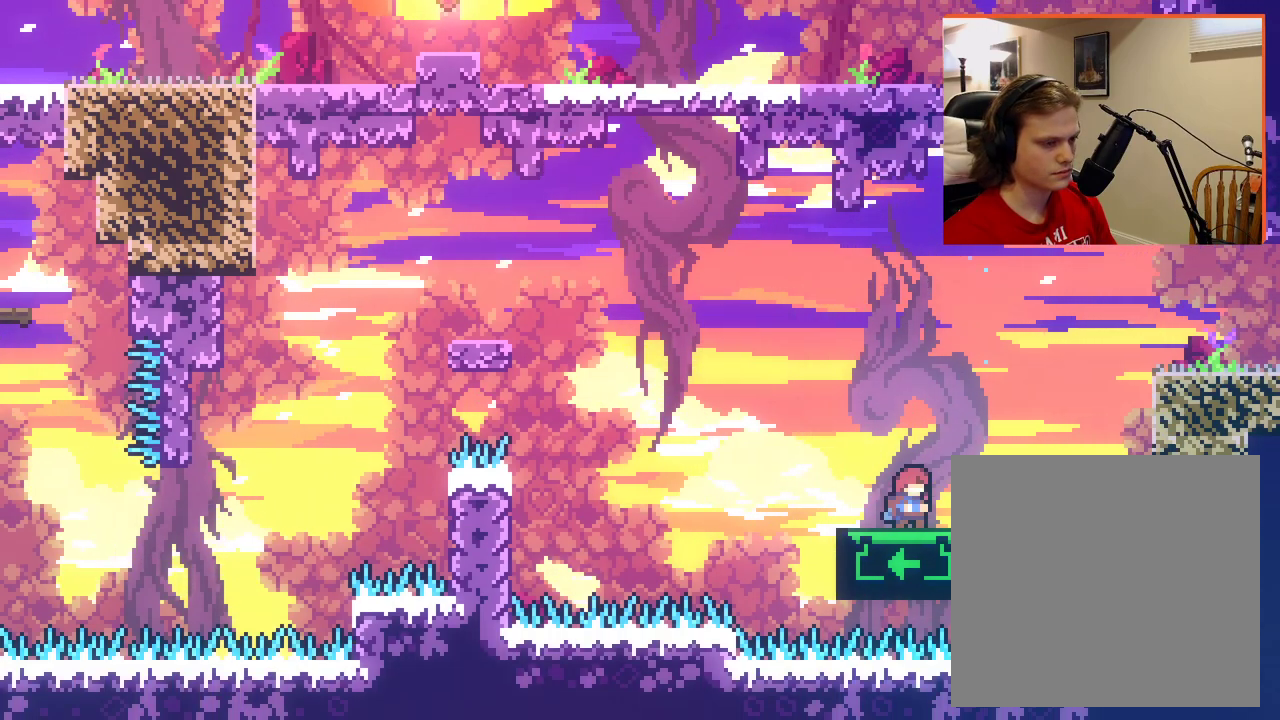
Gameplay with a controller (Xbox layout); each line is a JSON object with the inputs held at the frame after it. "events" lists button and stick changes between this image and that frame as [ms after this image, input, new state], when the widget could be followed in between.
{"buttons": [], "left_stick": "center", "right_stick": "center", "events": []}
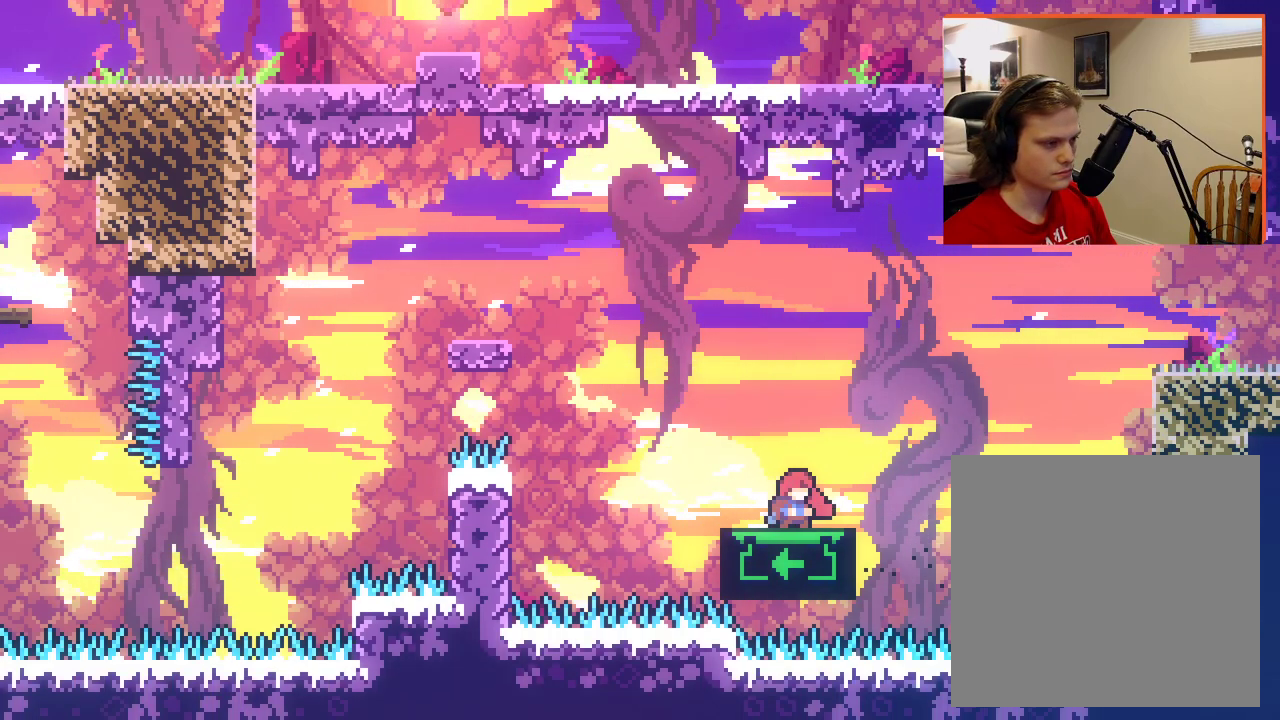
{"buttons": [], "left_stick": "left", "right_stick": "center", "events": [[400, "left_stick", "left"]]}
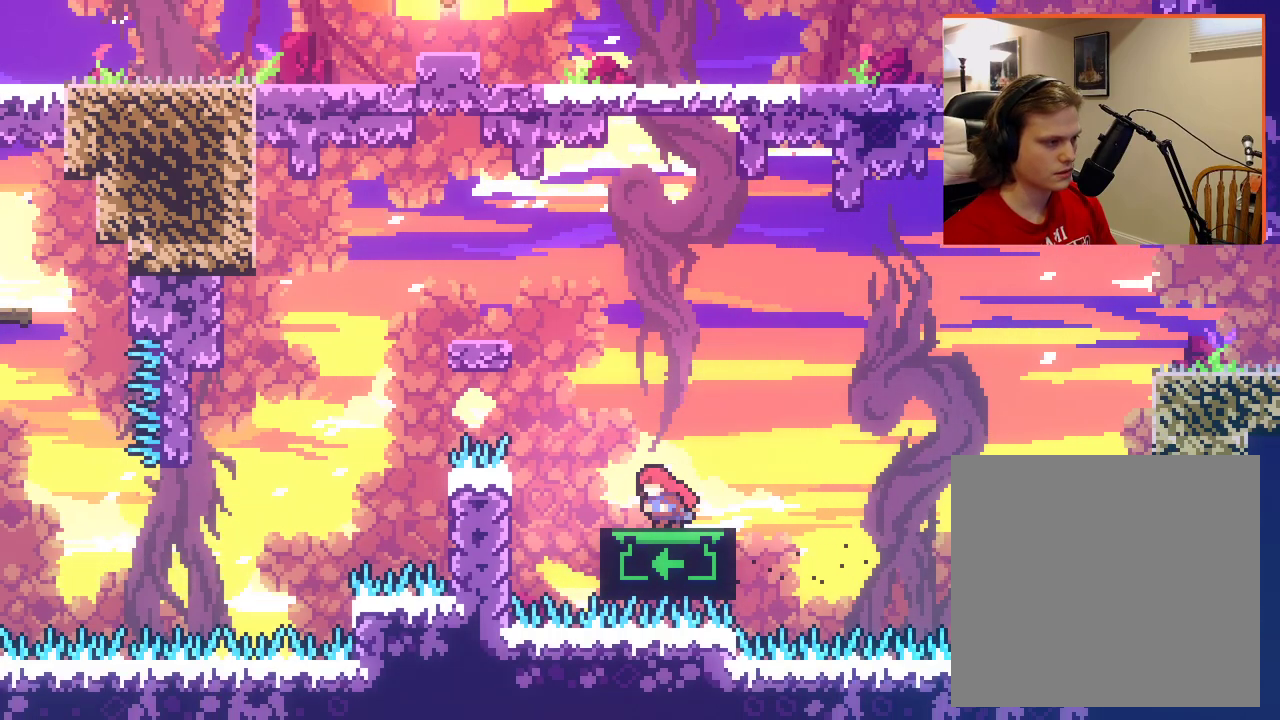
{"buttons": ["A"], "left_stick": "left", "right_stick": "center", "events": [[83, "A", "down"]]}
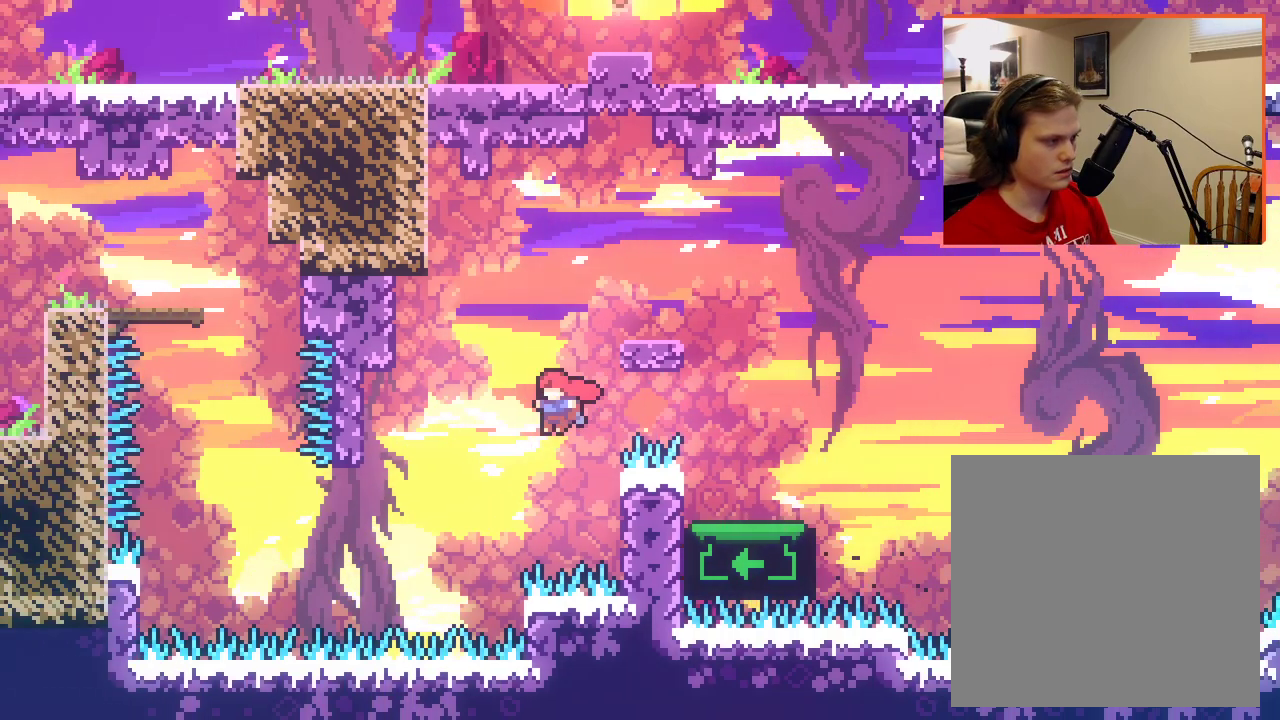
{"buttons": ["A", "L2"], "left_stick": "up-left", "right_stick": "center", "events": [[233, "L2", "down"], [483, "left_stick", "up-left"]]}
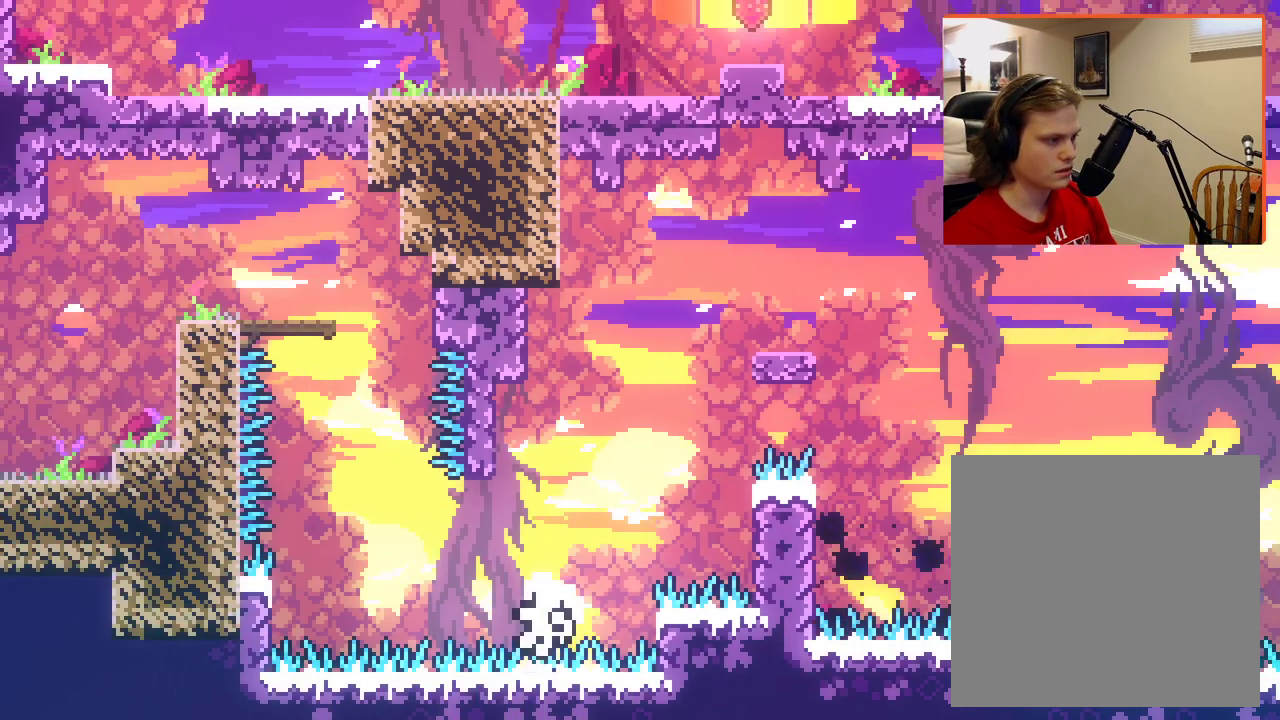
{"buttons": [], "left_stick": "center", "right_stick": "center", "events": [[267, "A", "up"], [267, "left_stick", "center"], [400, "L2", "up"]]}
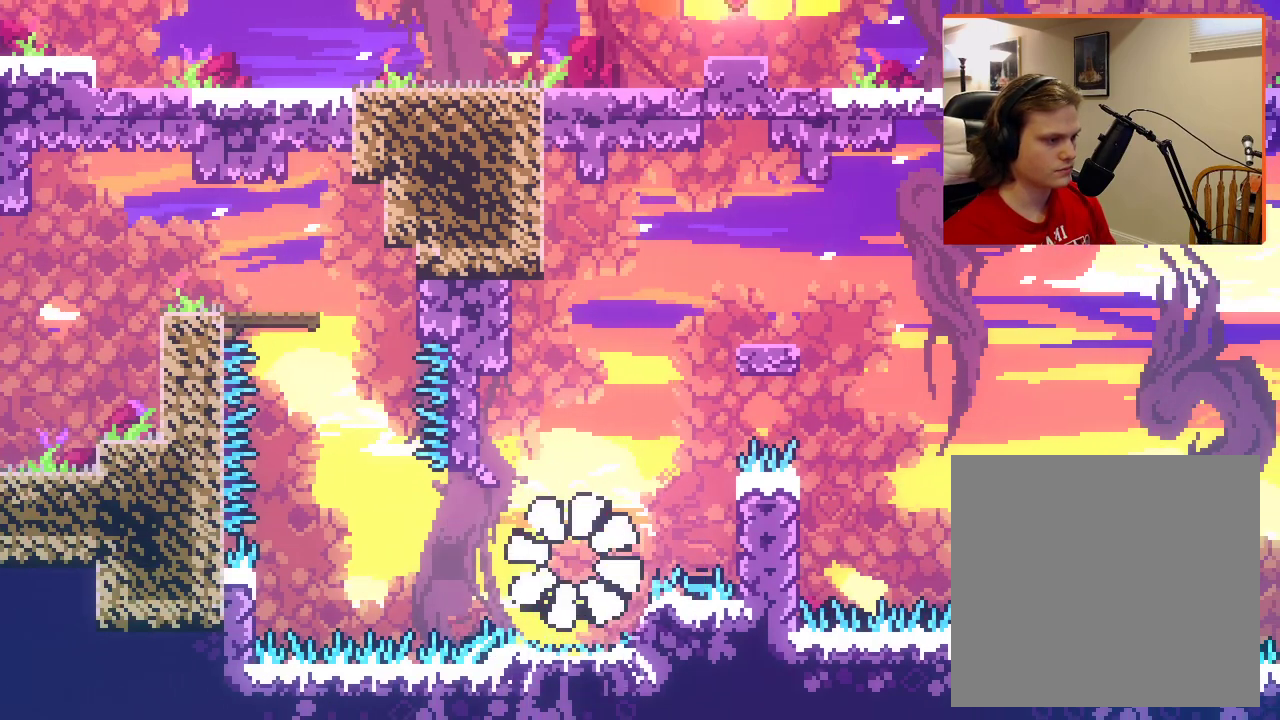
{"buttons": [], "left_stick": "center", "right_stick": "center", "events": []}
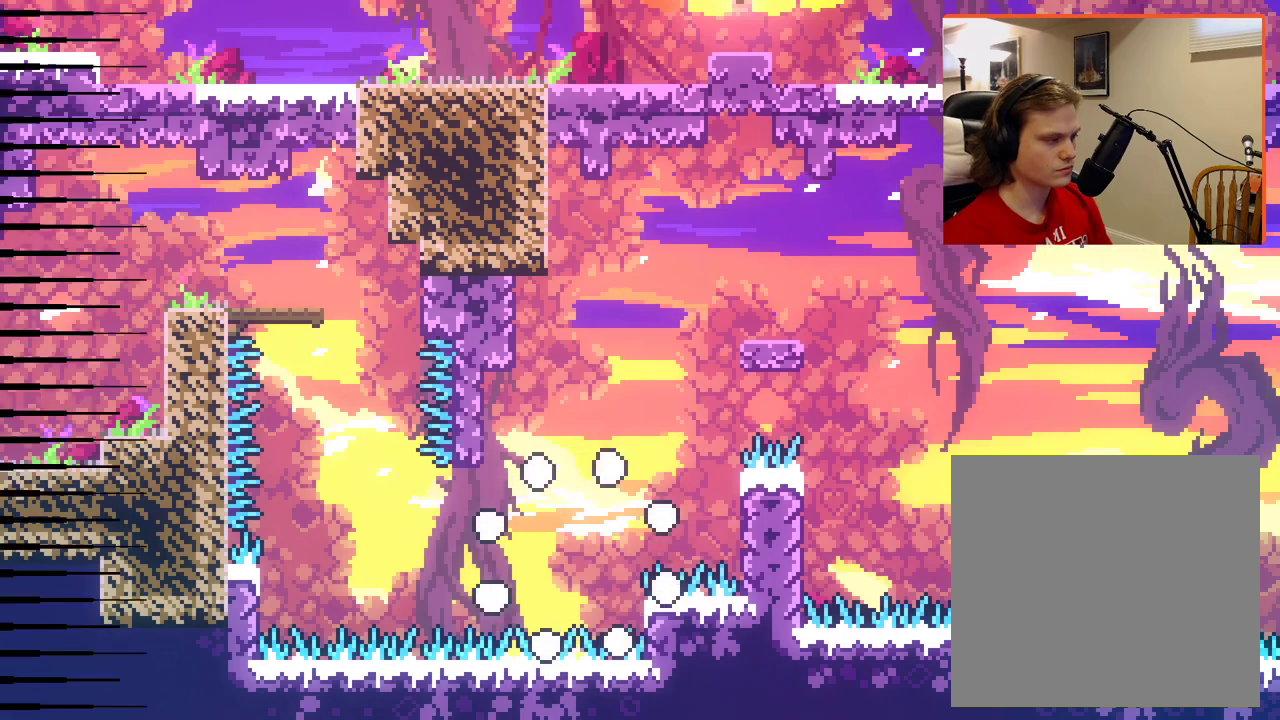
{"buttons": [], "left_stick": "center", "right_stick": "center", "events": []}
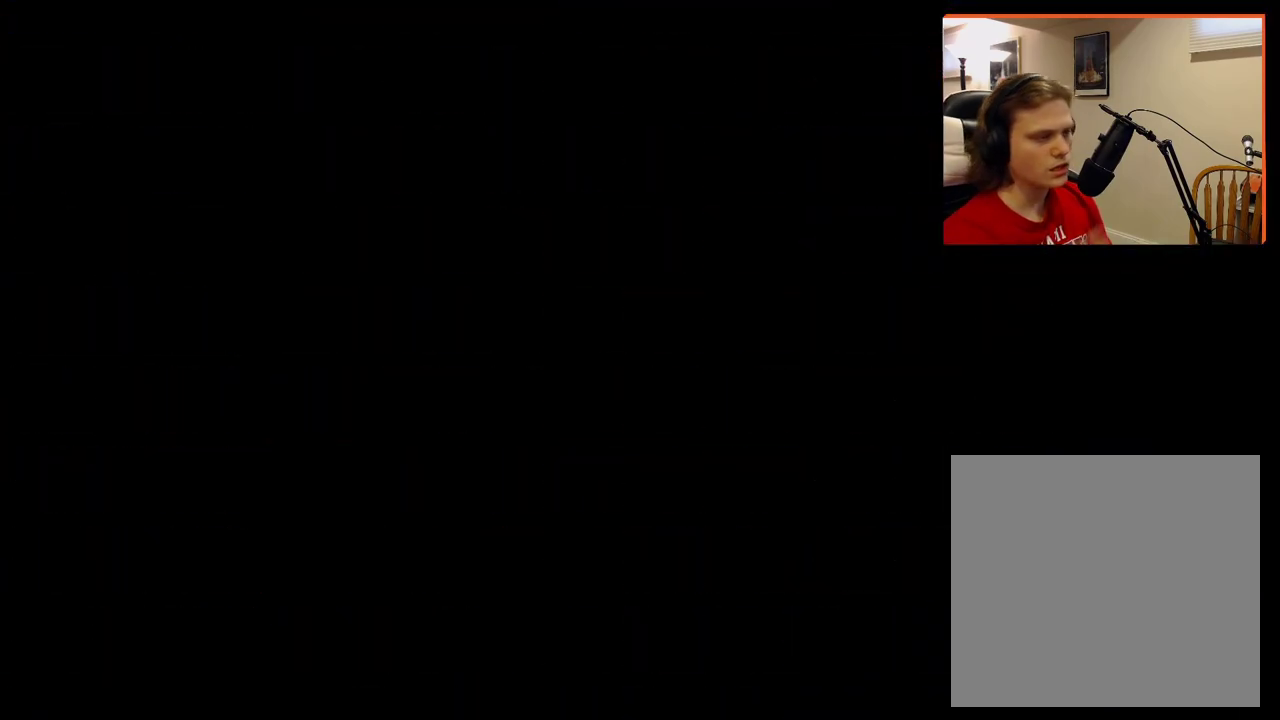
{"buttons": [], "left_stick": "center", "right_stick": "center", "events": []}
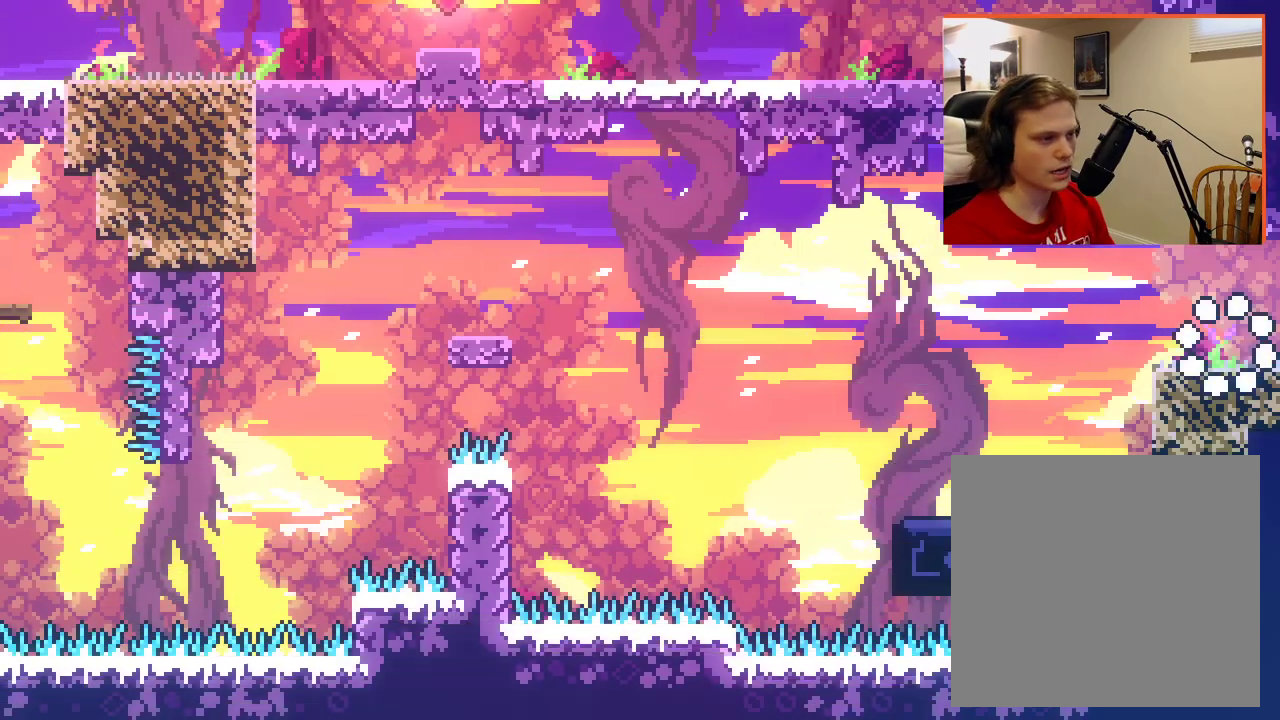
{"buttons": ["A"], "left_stick": "right", "right_stick": "center", "events": [[333, "left_stick", "right"], [383, "A", "down"]]}
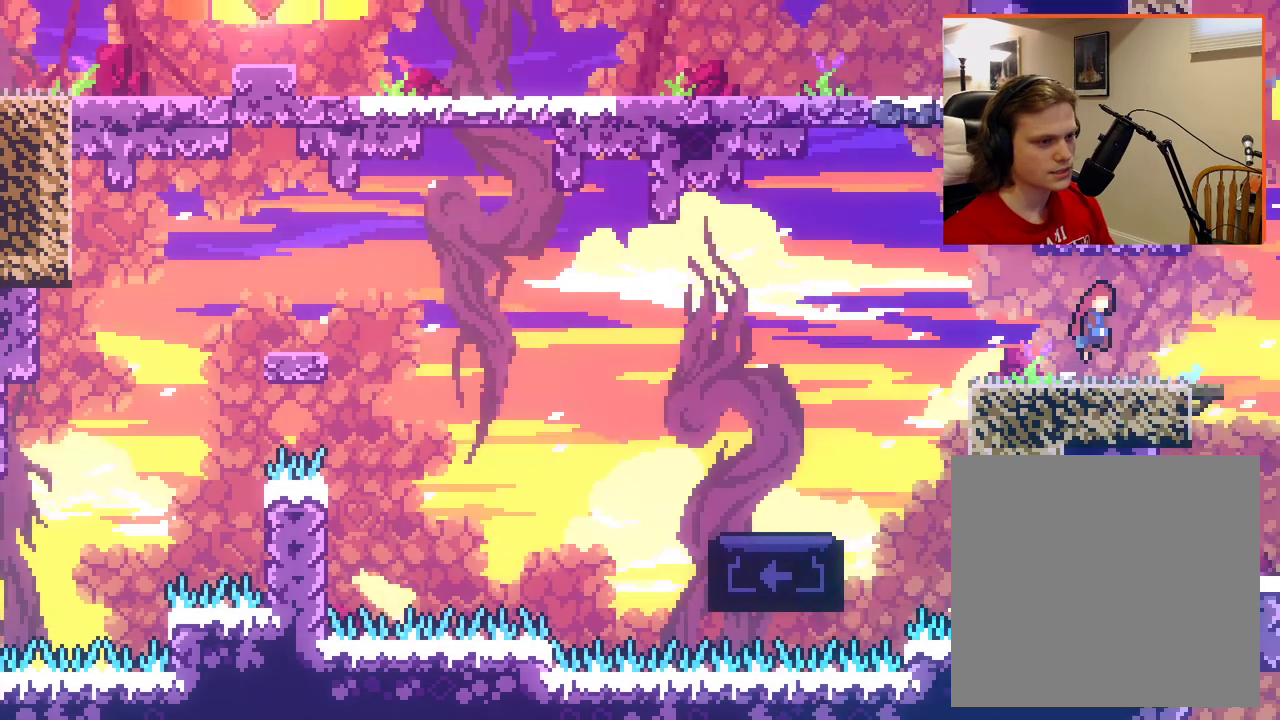
{"buttons": [], "left_stick": "center", "right_stick": "center", "events": [[67, "A", "up"], [417, "left_stick", "center"]]}
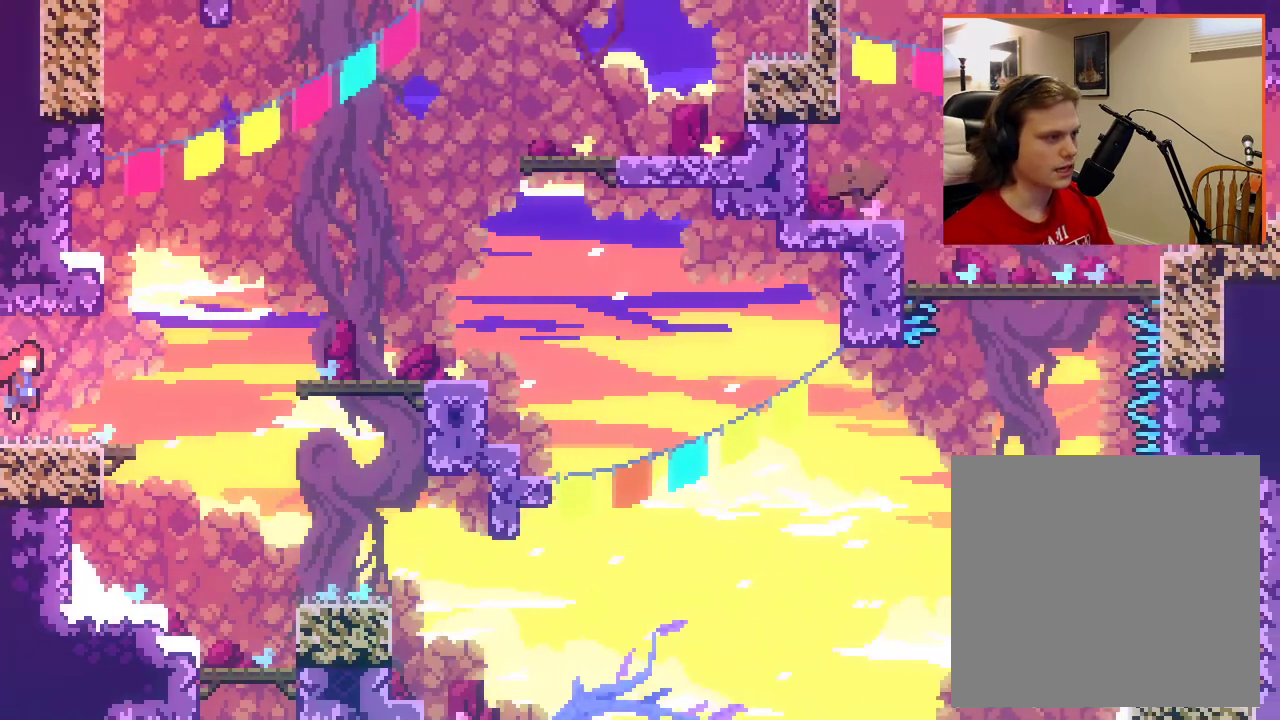
{"buttons": ["A"], "left_stick": "up-left", "right_stick": "center", "events": [[100, "left_stick", "right"], [467, "left_stick", "up-left"], [483, "A", "down"]]}
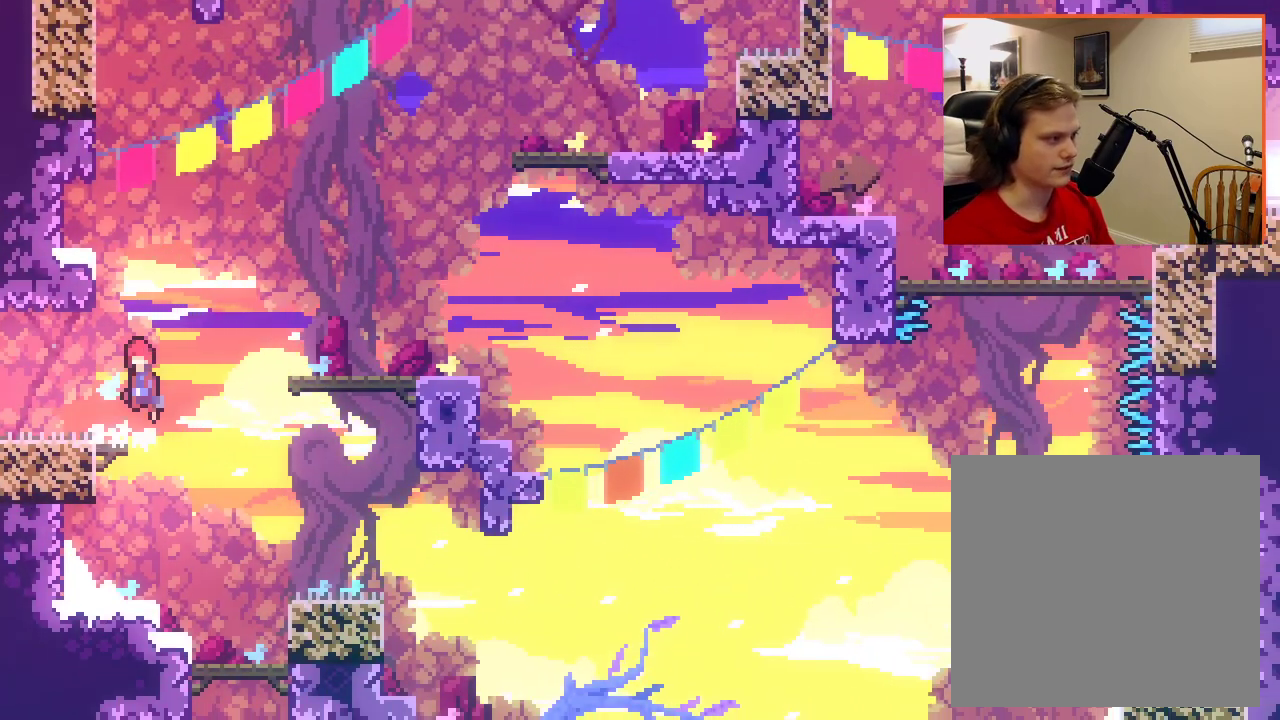
{"buttons": ["A", "X"], "left_stick": "up-left", "right_stick": "center", "events": [[83, "left_stick", "up-right"], [233, "X", "down"], [283, "left_stick", "up"], [400, "left_stick", "up-left"]]}
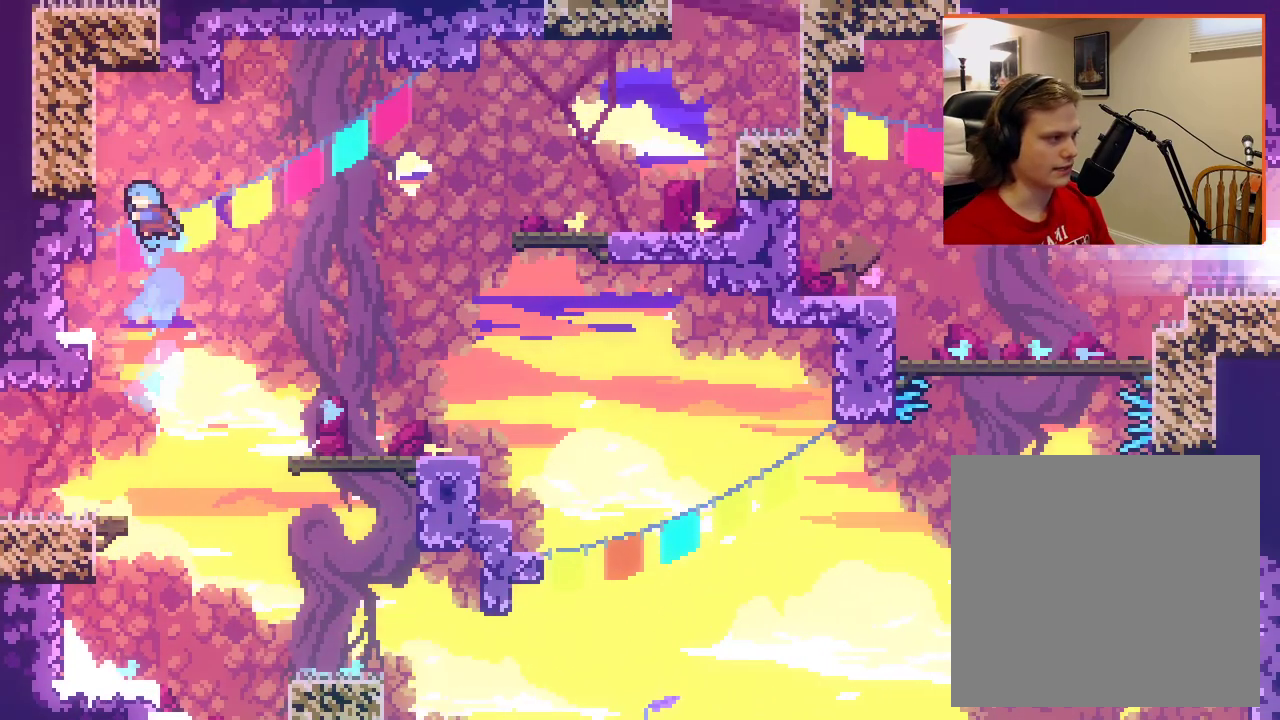
{"buttons": ["L2"], "left_stick": "up-left", "right_stick": "center", "events": [[133, "X", "up"], [167, "A", "up"], [200, "L2", "down"]]}
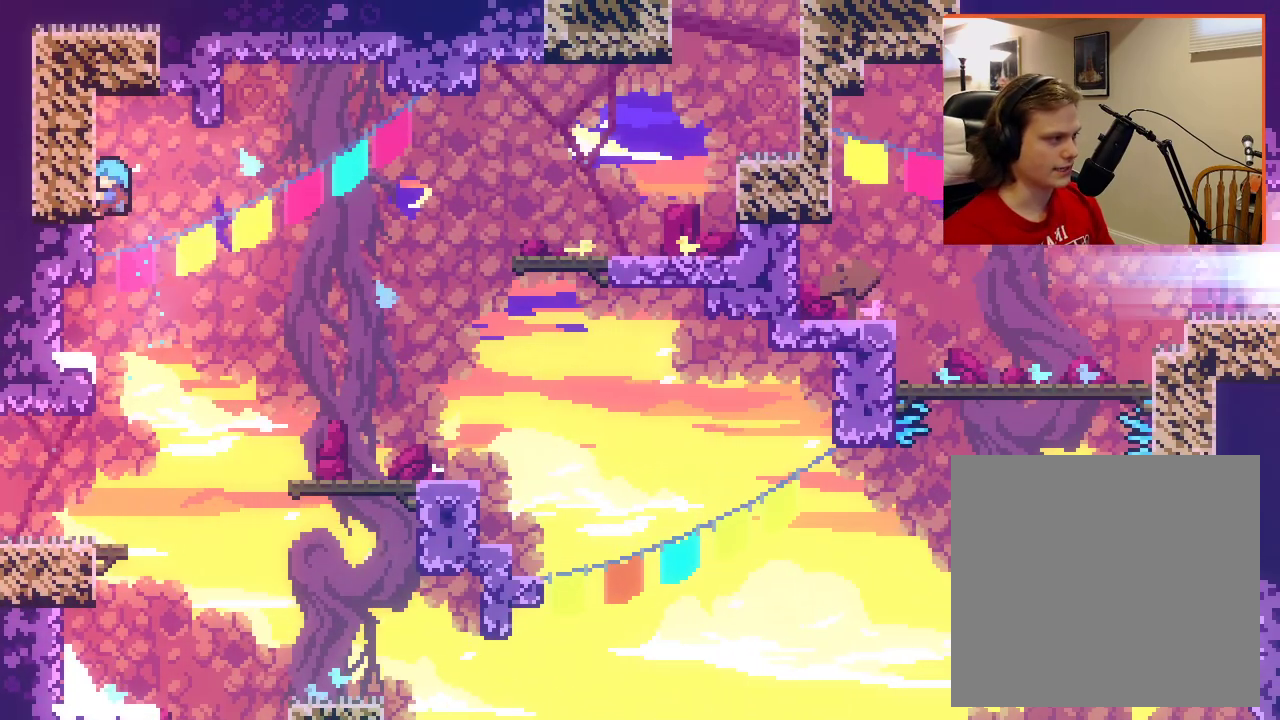
{"buttons": [], "left_stick": "right", "right_stick": "center", "events": [[67, "left_stick", "up-right"], [117, "left_stick", "right"], [217, "A", "down"], [233, "L2", "up"], [417, "A", "up"]]}
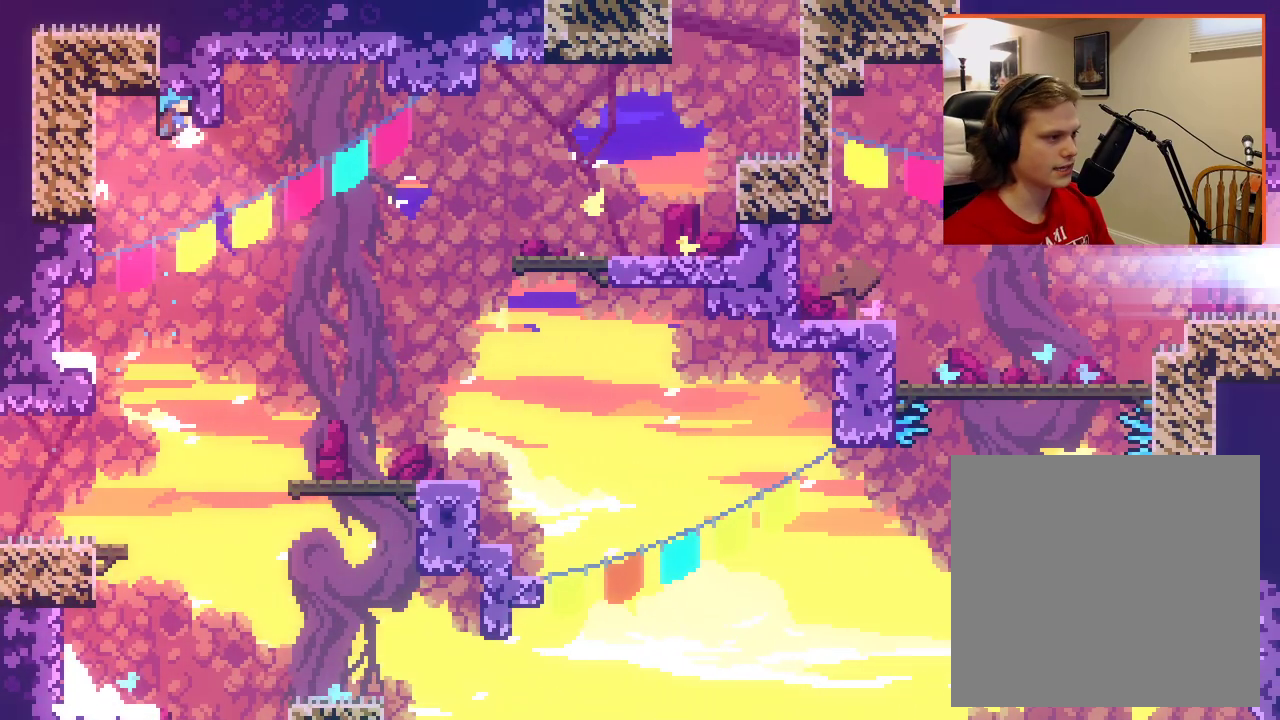
{"buttons": [], "left_stick": "right", "right_stick": "center", "events": []}
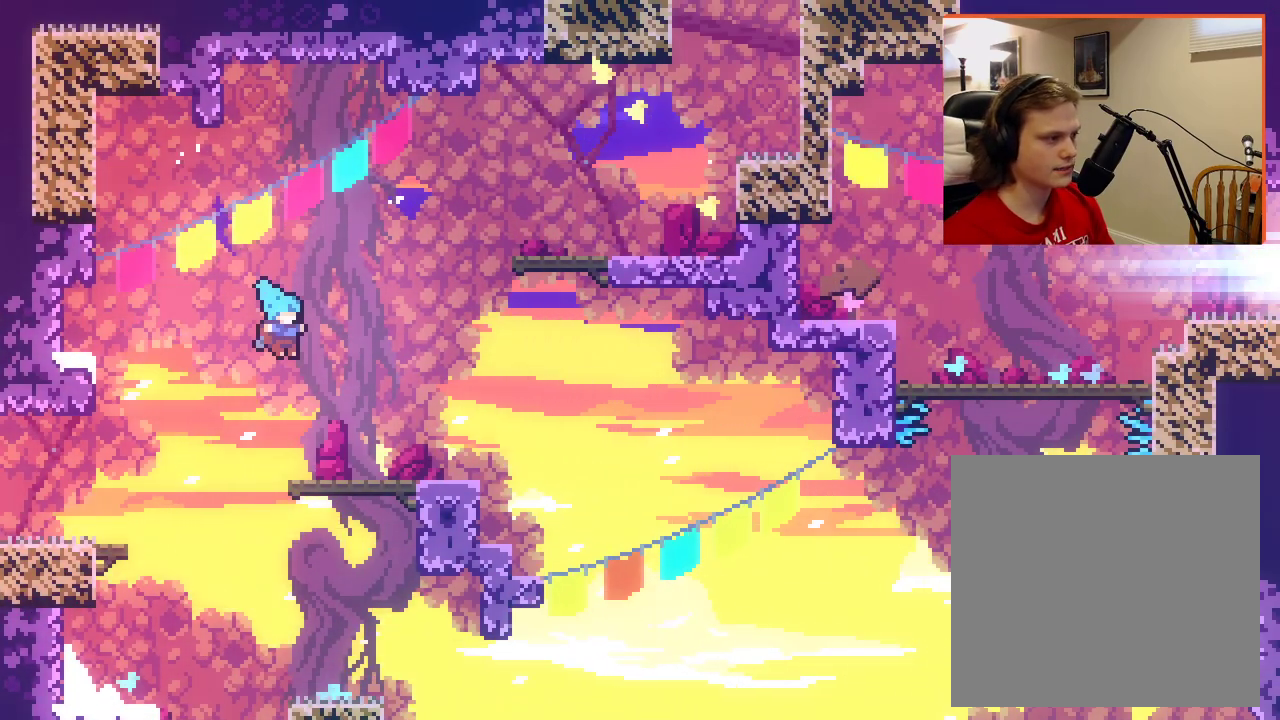
{"buttons": ["A"], "left_stick": "up-right", "right_stick": "center", "events": [[200, "left_stick", "center"], [300, "A", "down"], [317, "left_stick", "up-right"]]}
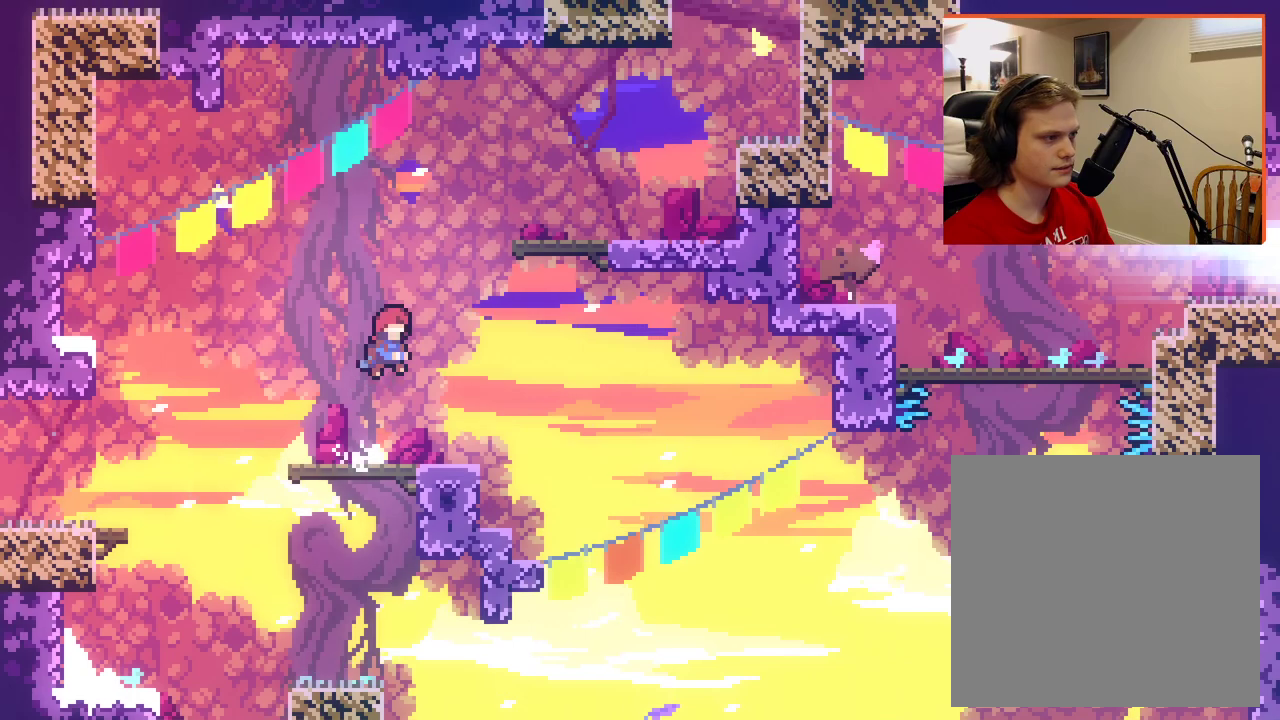
{"buttons": [], "left_stick": "up-right", "right_stick": "center", "events": [[50, "X", "down"], [433, "X", "up"], [450, "A", "up"]]}
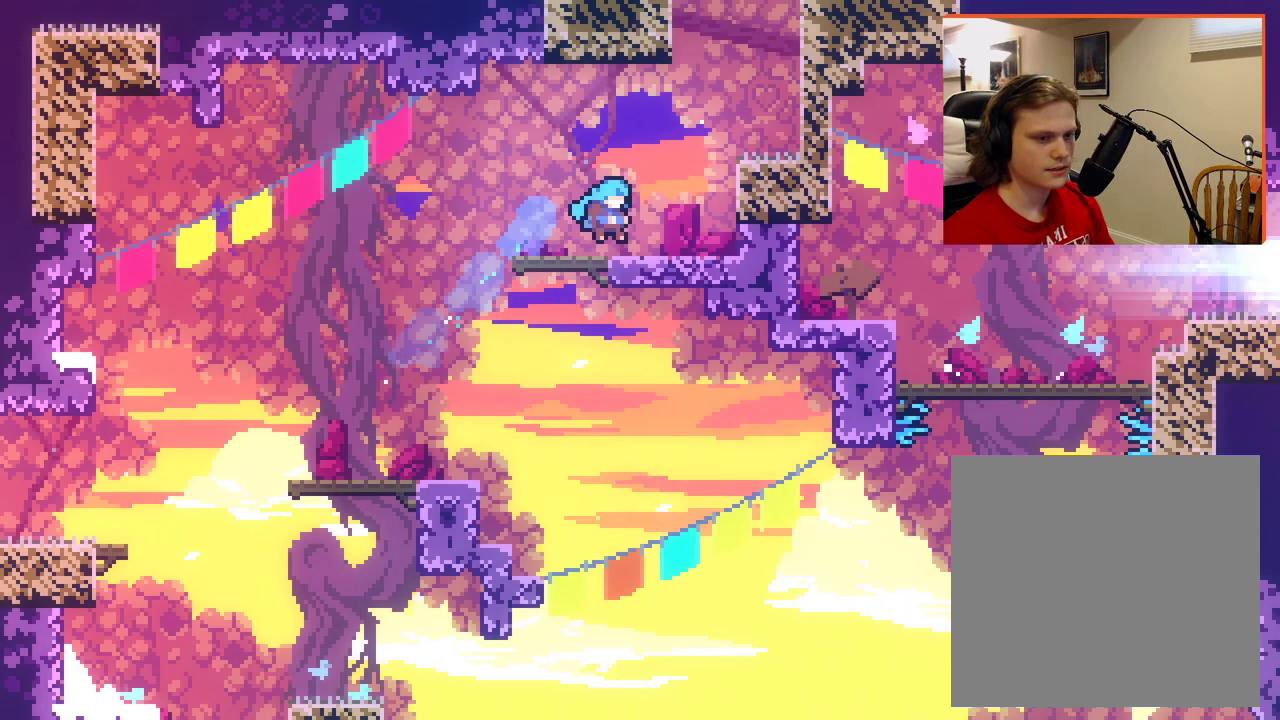
{"buttons": [], "left_stick": "up-right", "right_stick": "center", "events": [[217, "A", "down"], [500, "A", "up"]]}
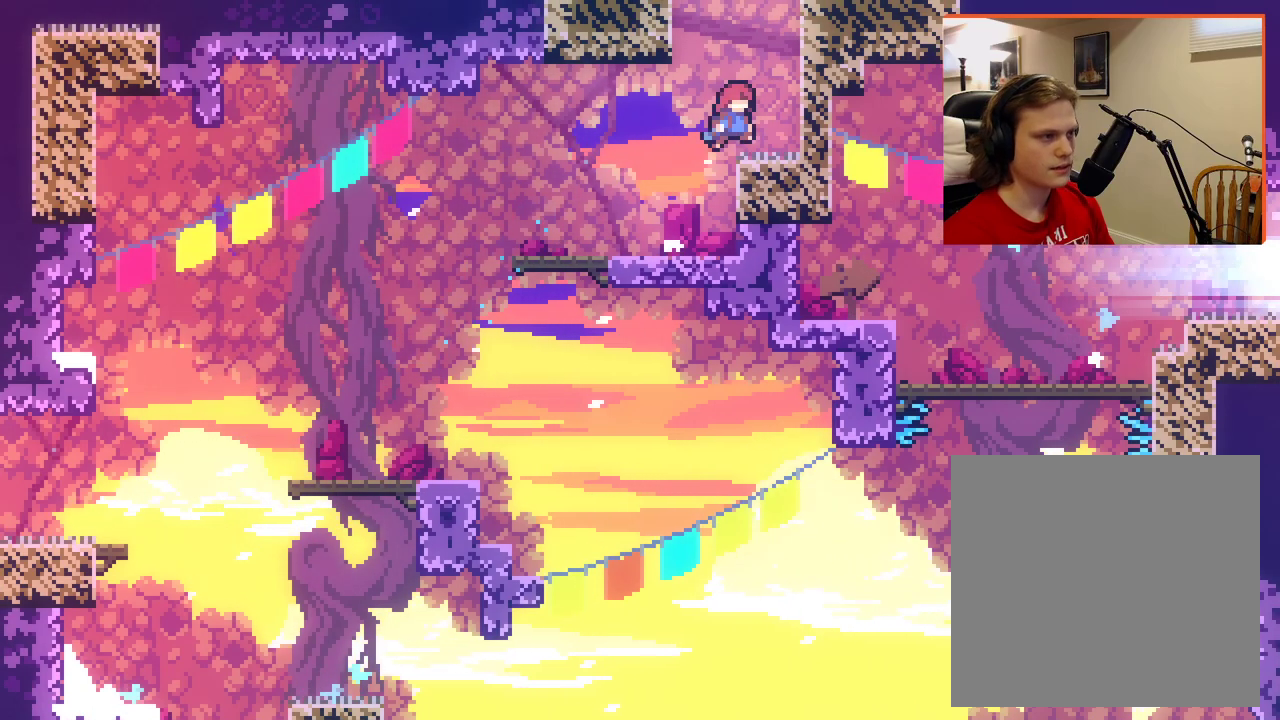
{"buttons": ["A"], "left_stick": "up", "right_stick": "center", "events": [[167, "left_stick", "up"], [183, "A", "down"]]}
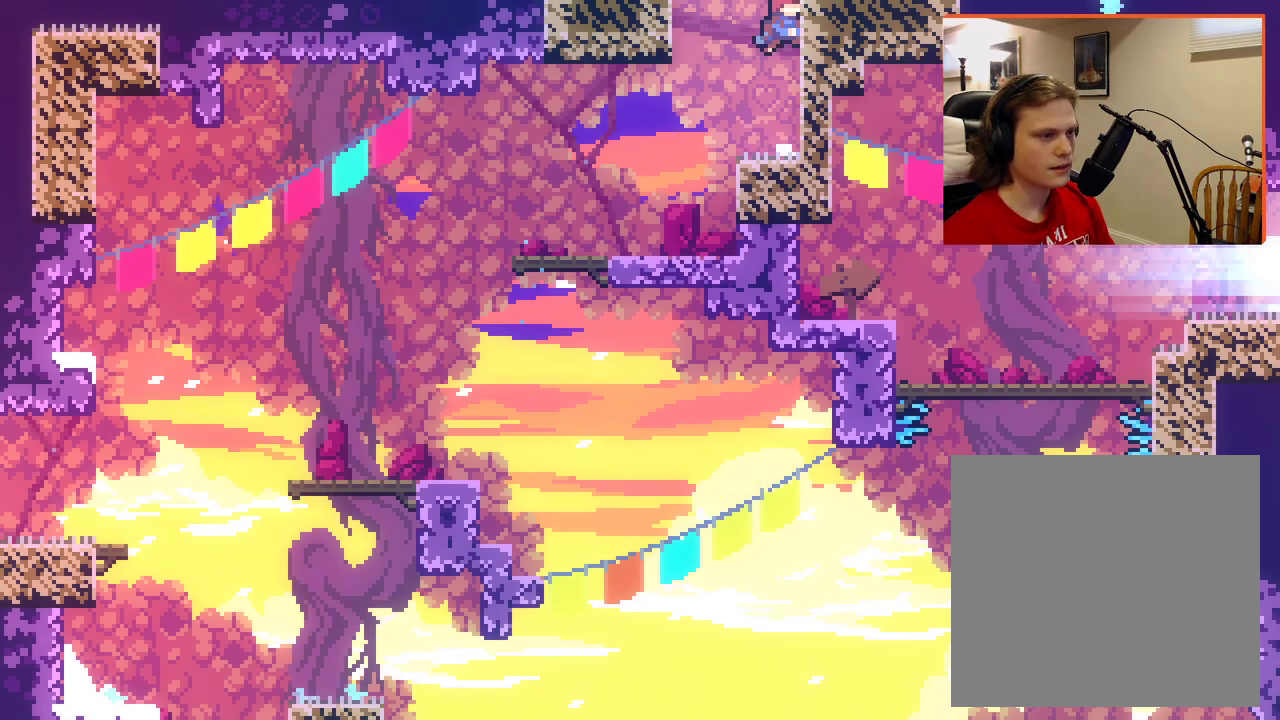
{"buttons": ["L2"], "left_stick": "up", "right_stick": "center", "events": [[283, "L2", "down"], [300, "A", "up"]]}
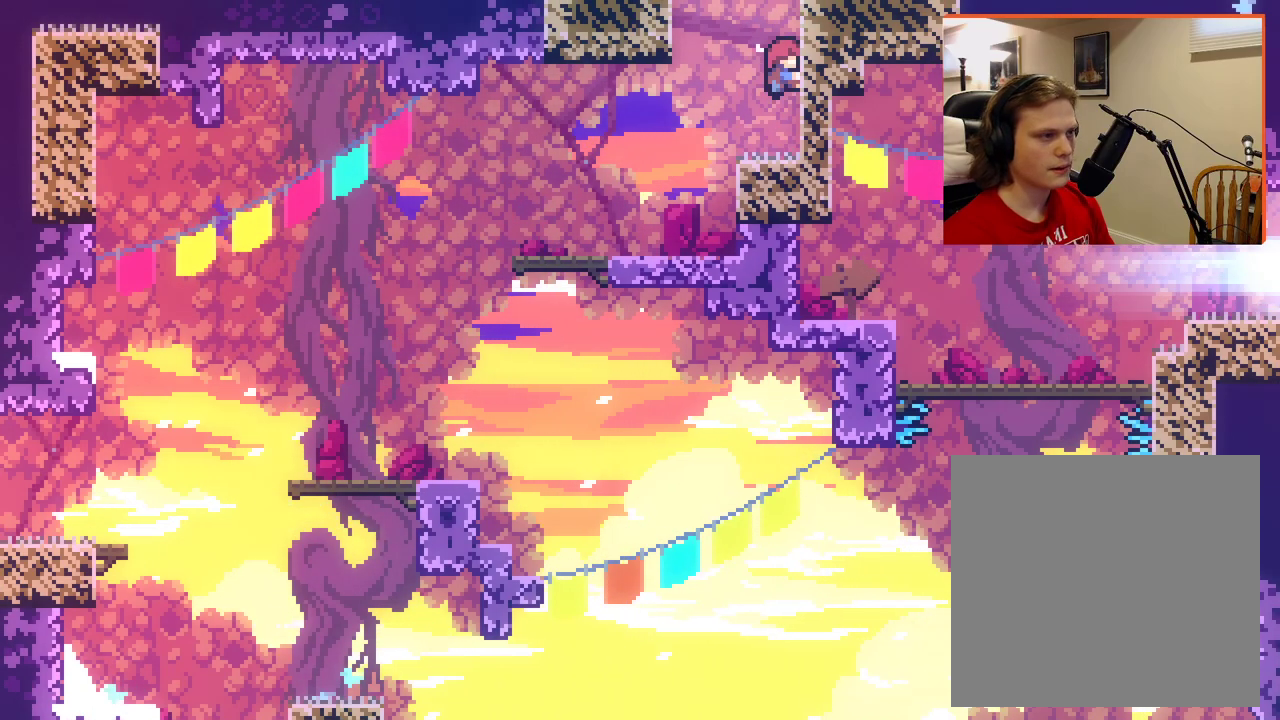
{"buttons": ["L2"], "left_stick": "up", "right_stick": "center", "events": []}
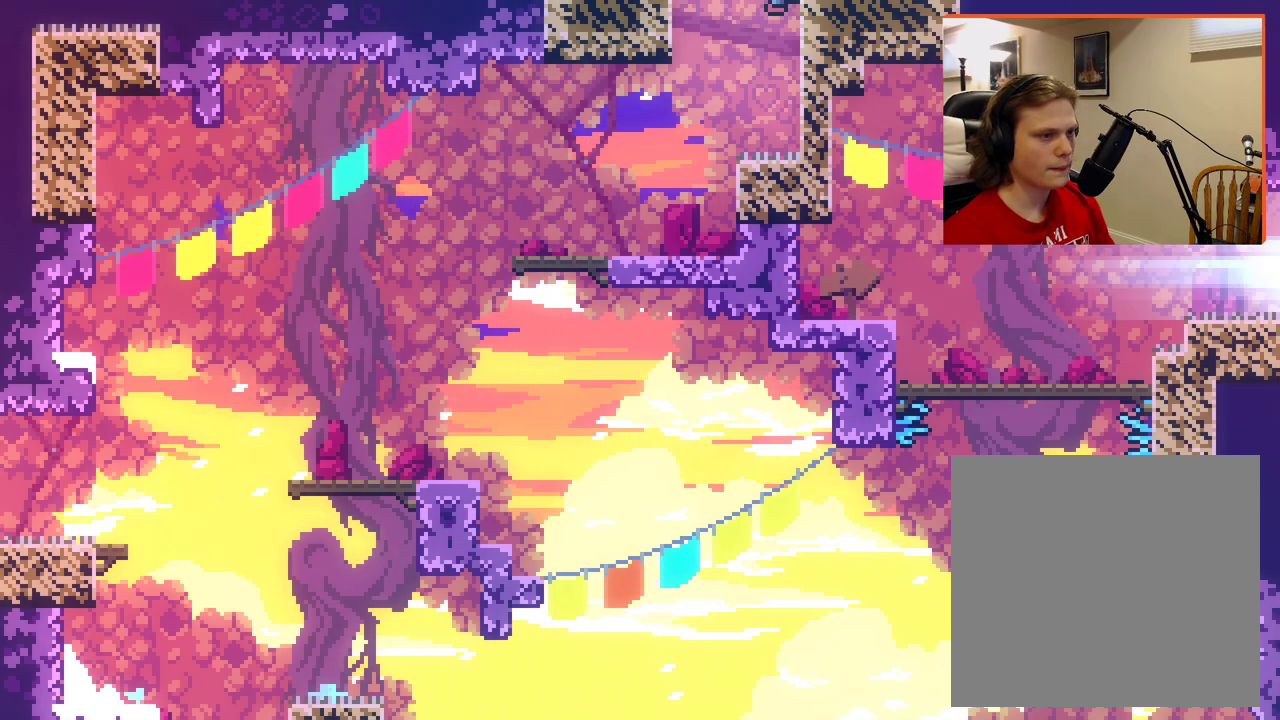
{"buttons": ["L2"], "left_stick": "up", "right_stick": "center", "events": []}
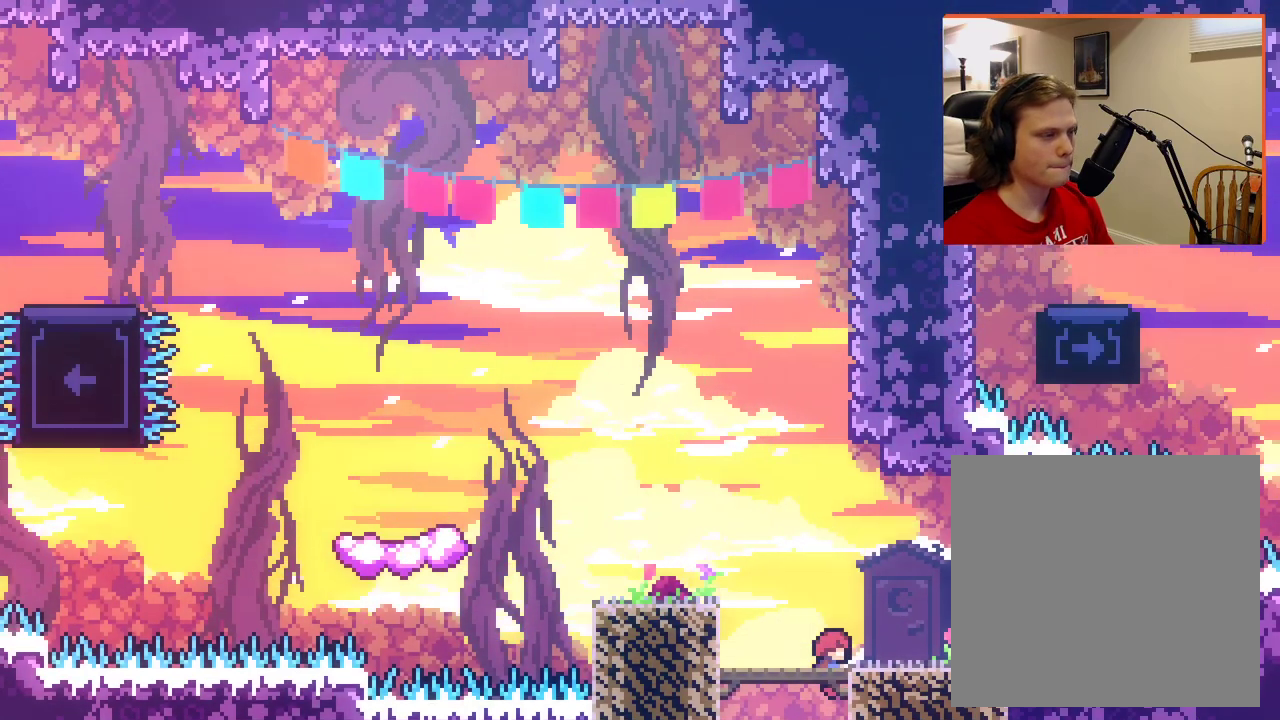
{"buttons": ["L2"], "left_stick": "right", "right_stick": "center", "events": [[83, "left_stick", "center"], [350, "left_stick", "right"]]}
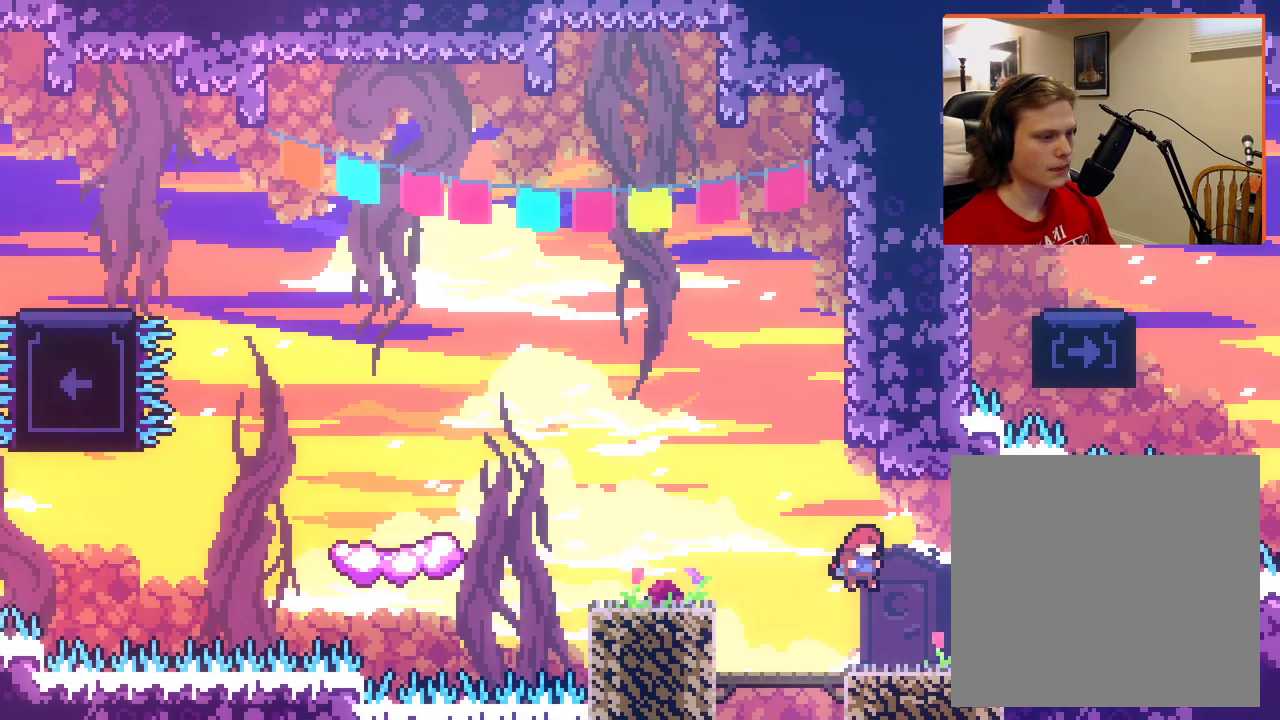
{"buttons": [], "left_stick": "center", "right_stick": "center", "events": [[83, "L2", "up"], [100, "left_stick", "center"]]}
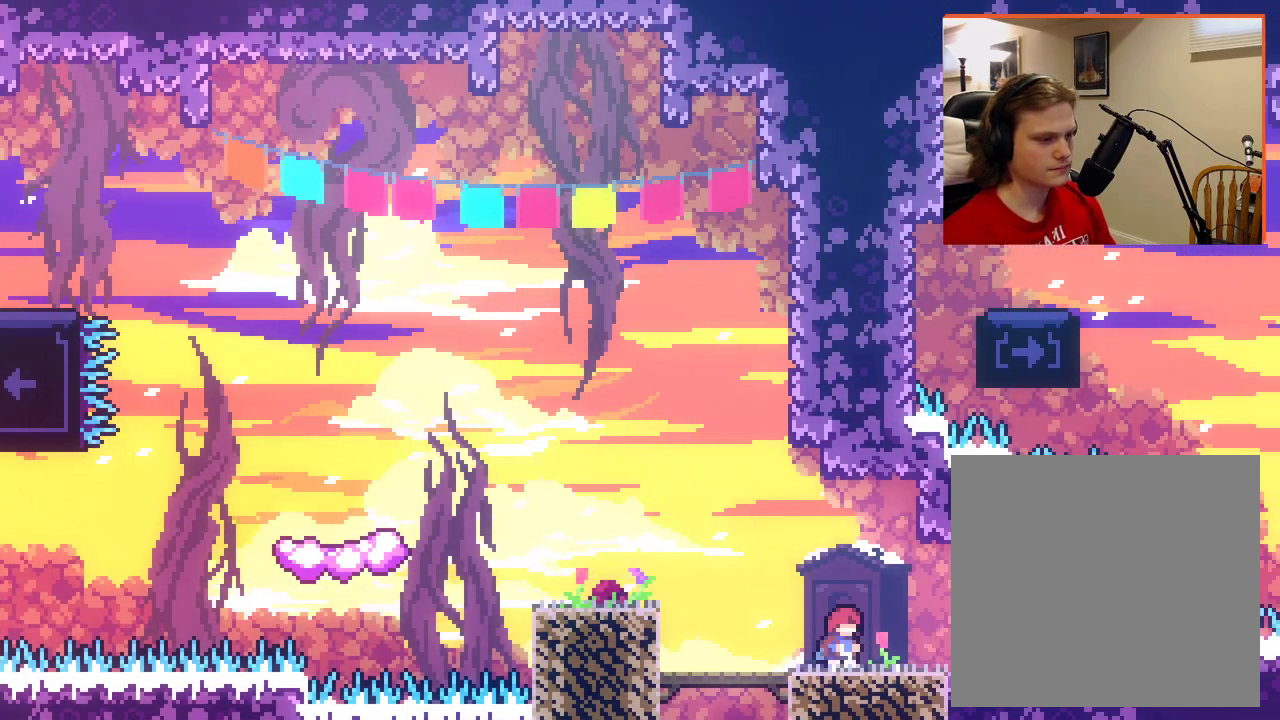
{"buttons": [], "left_stick": "right", "right_stick": "center", "events": [[283, "left_stick", "right"]]}
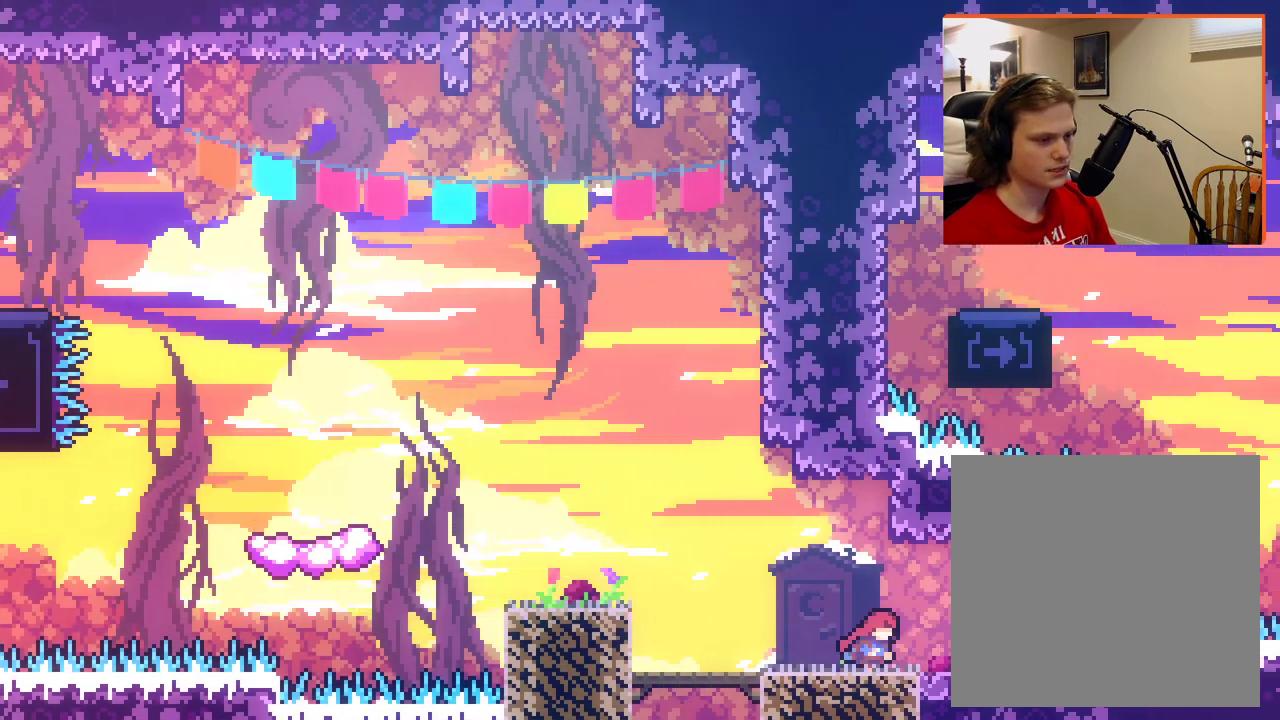
{"buttons": [], "left_stick": "center", "right_stick": "center", "events": [[50, "left_stick", "center"], [183, "left_stick", "left"], [433, "left_stick", "center"]]}
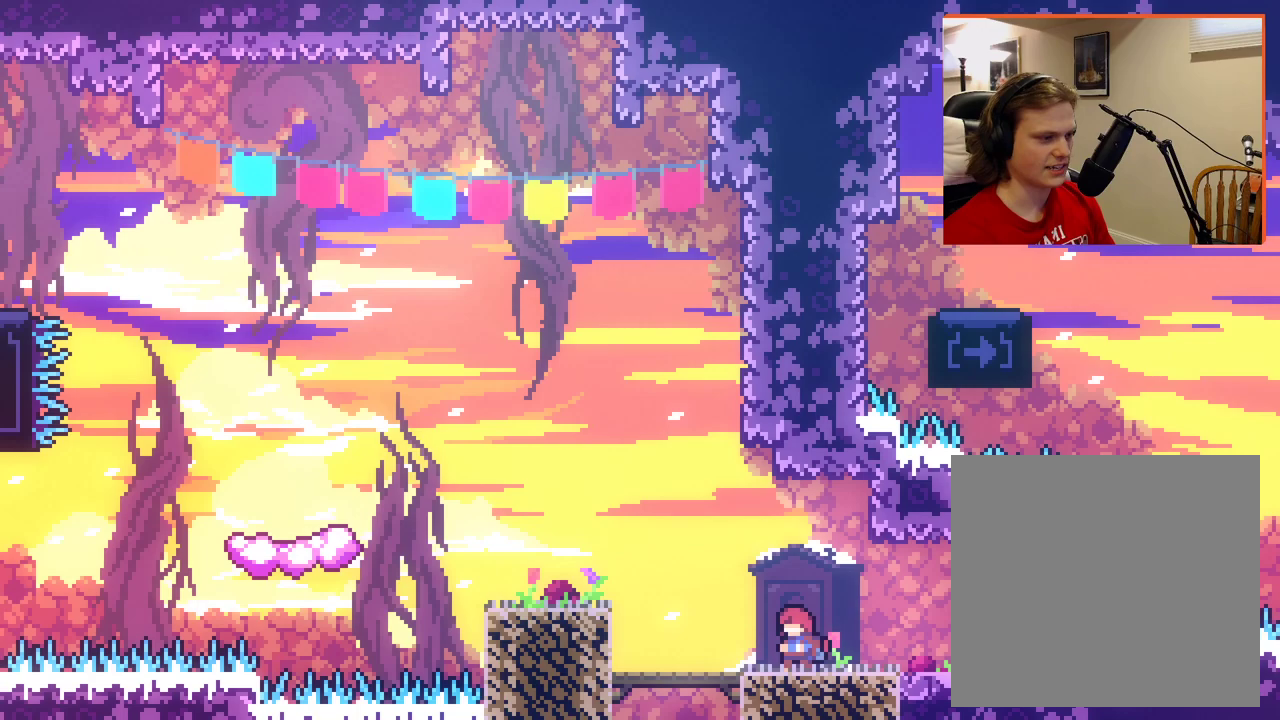
{"buttons": [], "left_stick": "center", "right_stick": "center", "events": []}
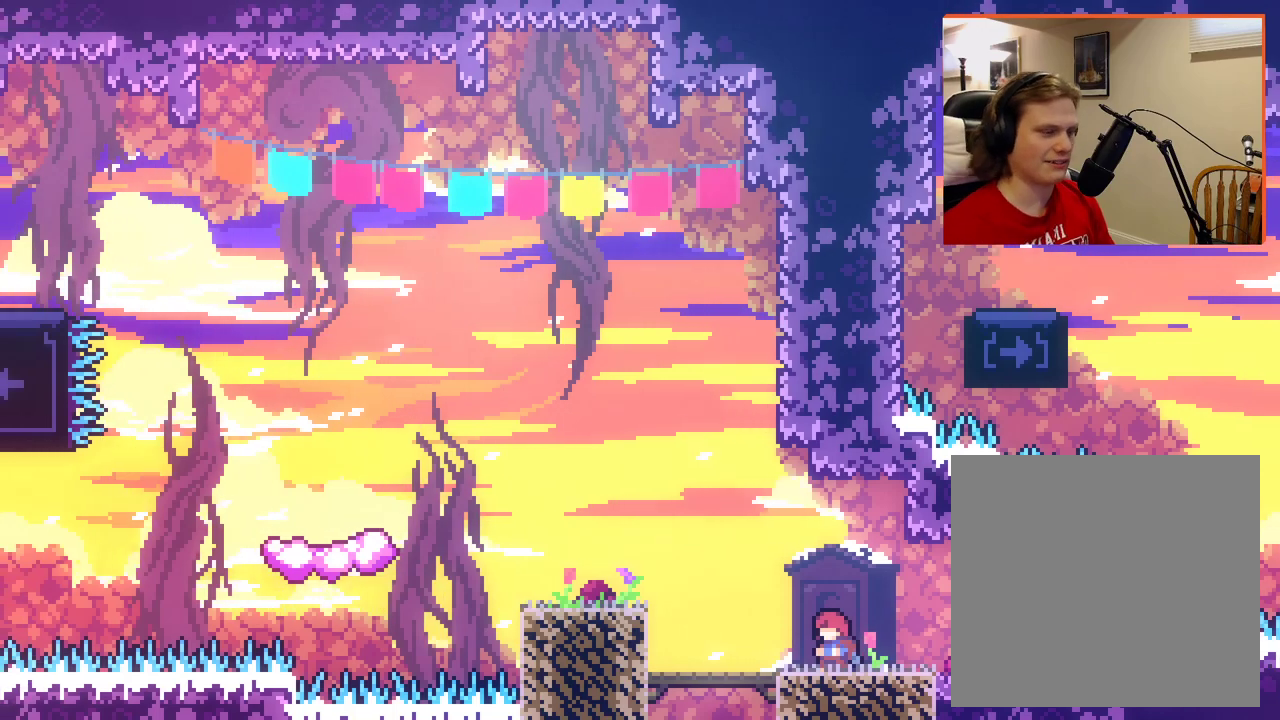
{"buttons": [], "left_stick": "center", "right_stick": "center", "events": []}
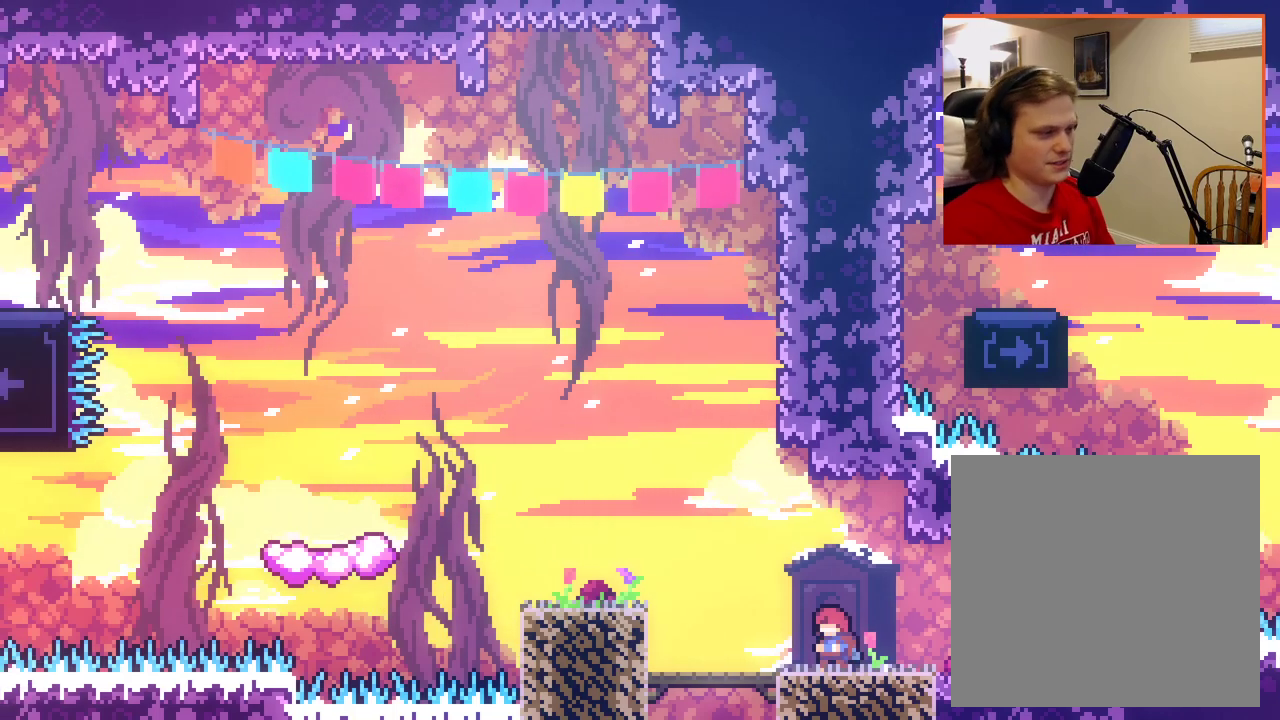
{"buttons": [], "left_stick": "center", "right_stick": "center", "events": []}
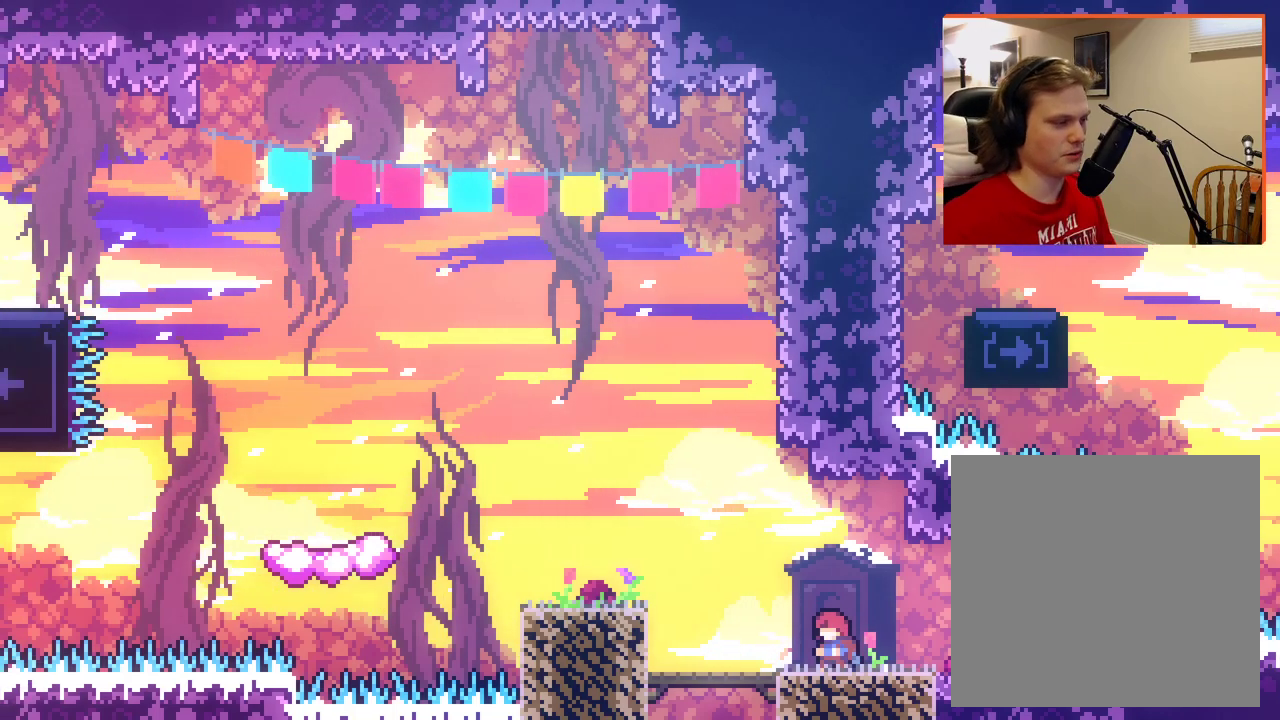
{"buttons": [], "left_stick": "left", "right_stick": "center", "events": [[117, "left_stick", "left"]]}